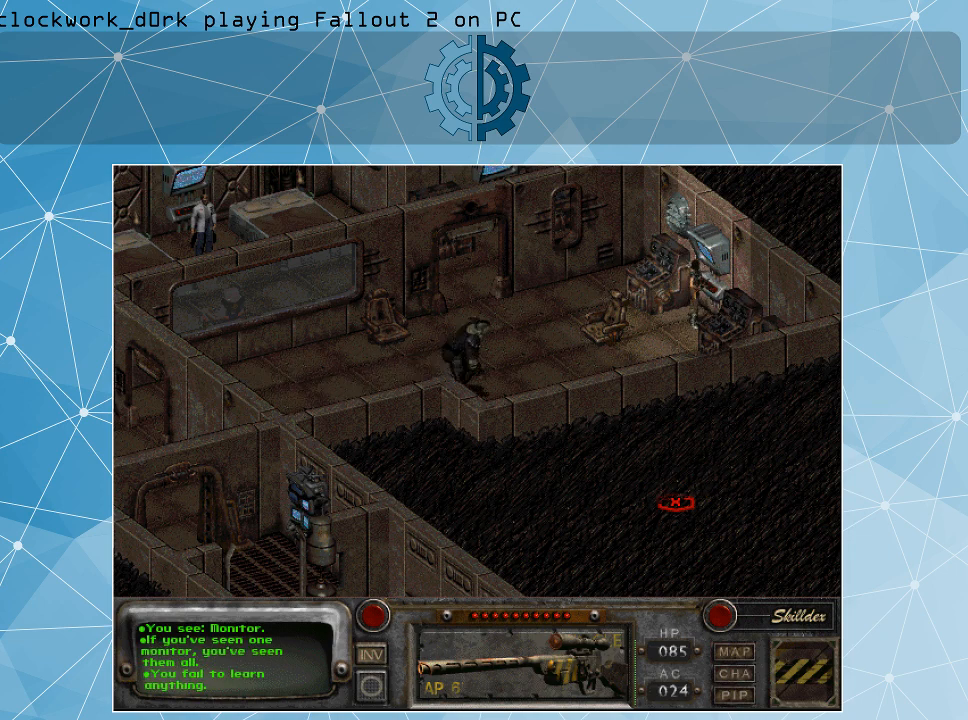
Gameplay with keyboard and mouse; each line is a JSON object with the keys and mouse buttons held at the frame after it. "events" lists presses ("down") and releases ("up") of ".", "/", "0", "1", "2", "3", "4", "5", "6", "7", "8", "9", "a", "alt_l", "alt_r", "b", "backslash", "backspace", "c", "caps_lock", "comma", "ctrl_l", "ctrl_r", "d", "e", "equals", "f", "g", "h", "i", "j", "k", "l", "lbracket", "m", "minus", "n", "o", "p", "q", "quote", "r", "rbracket", "return", "s", "semicolon", "shift_l", "shift_r", "space", "super", "t", "tab", "tilde", "u", "v", "w", "x", "y", "z", "mouse_left" and "mouse_right" between this image and that frame as [ms after this image, input, new state], when the widget could be followed in between. "mouse_left", "mouse_right" = the "left", "right" buttons of the "mouse" list. No other keys are recorded. Not read: mouse_move.
{"keys": [], "mouse": [], "events": []}
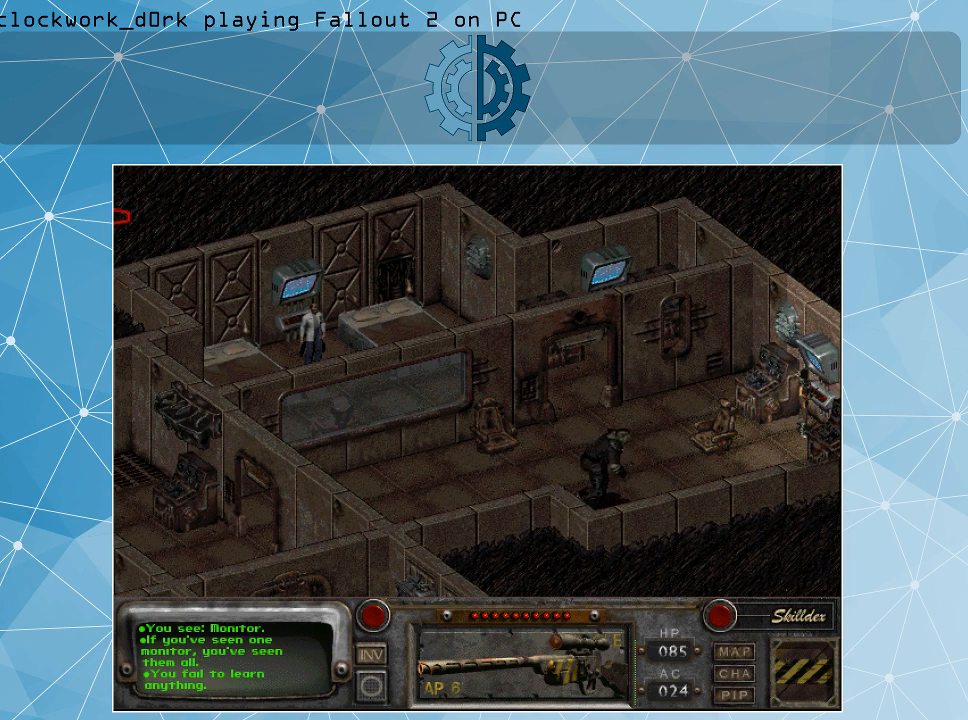
{"keys": [], "mouse": [], "events": []}
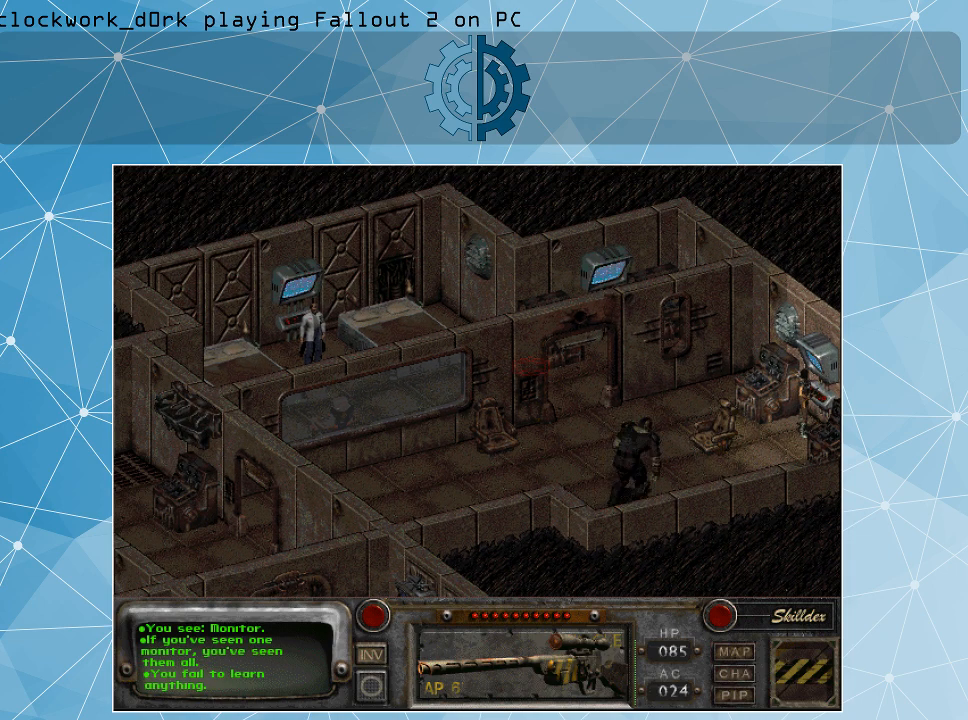
{"keys": [], "mouse": [], "events": []}
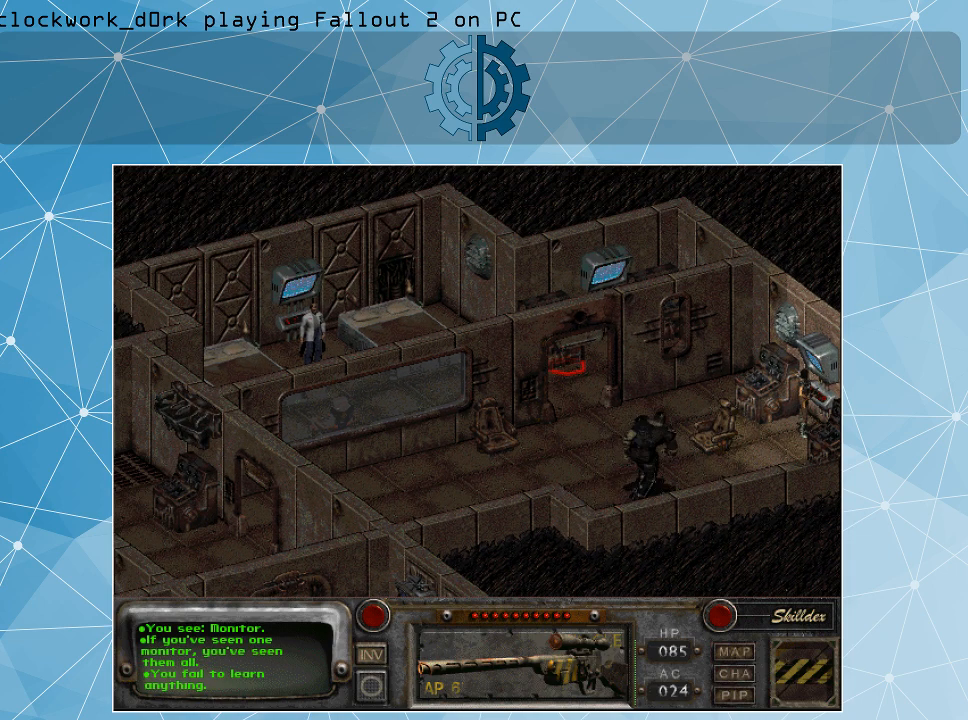
{"keys": [], "mouse": [], "events": [[334, "mouse_left", "down"], [400, "mouse_left", "up"]]}
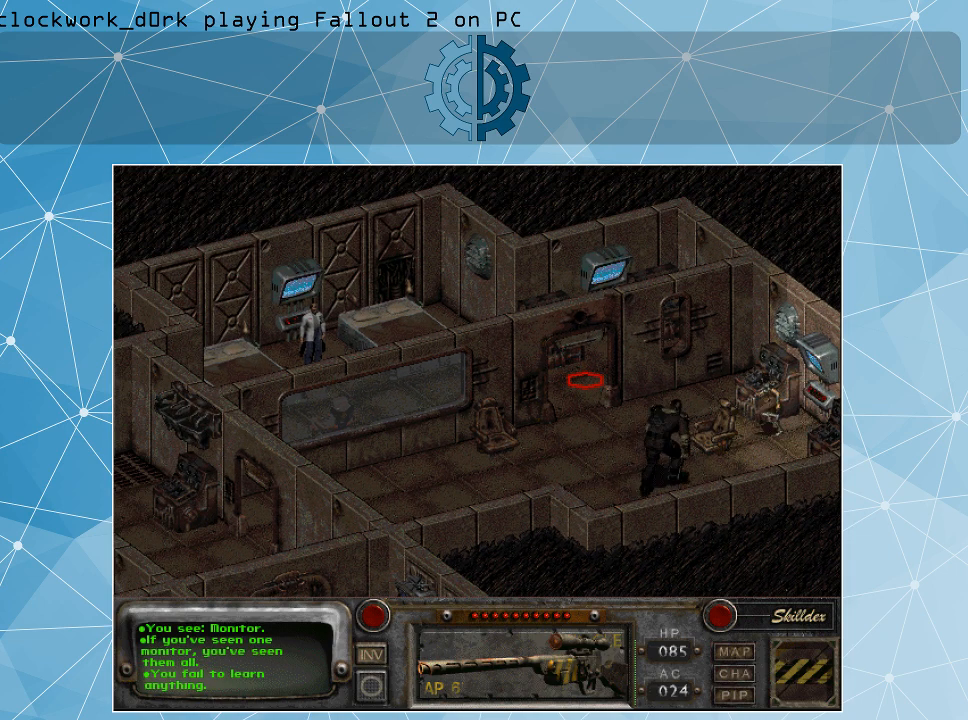
{"keys": [], "mouse": [], "events": []}
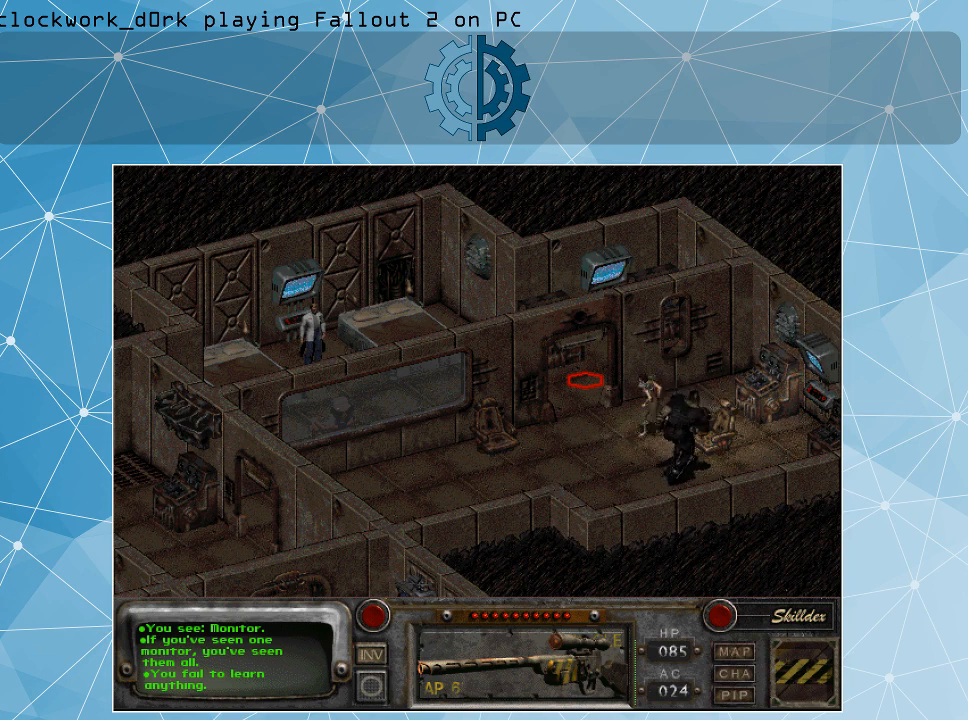
{"keys": [], "mouse": [], "events": []}
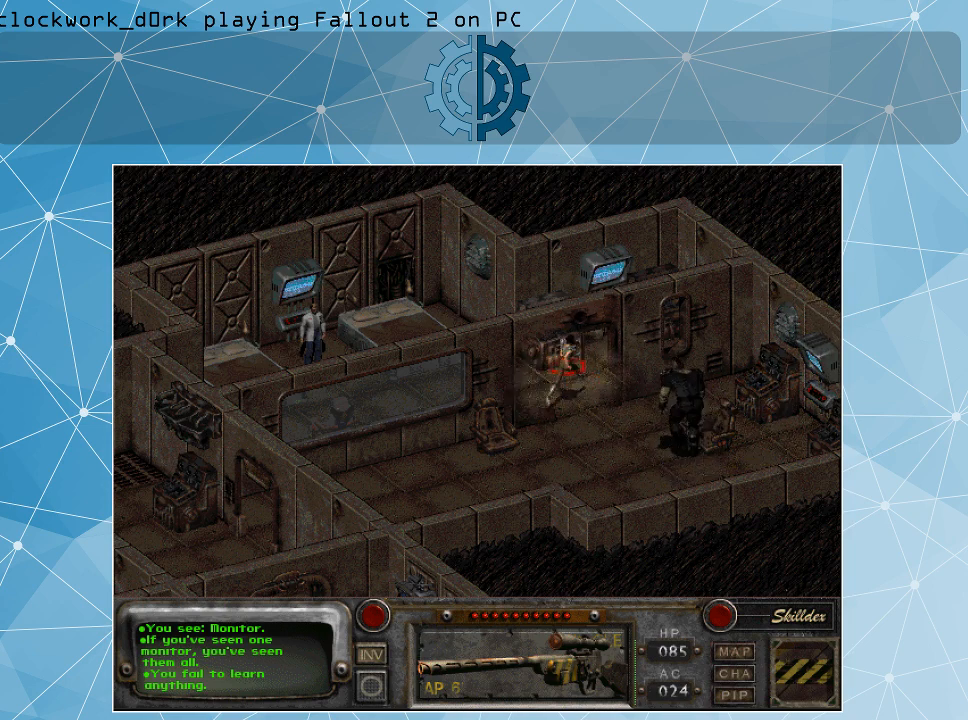
{"keys": [], "mouse": ["left"], "events": [[434, "mouse_left", "down"]]}
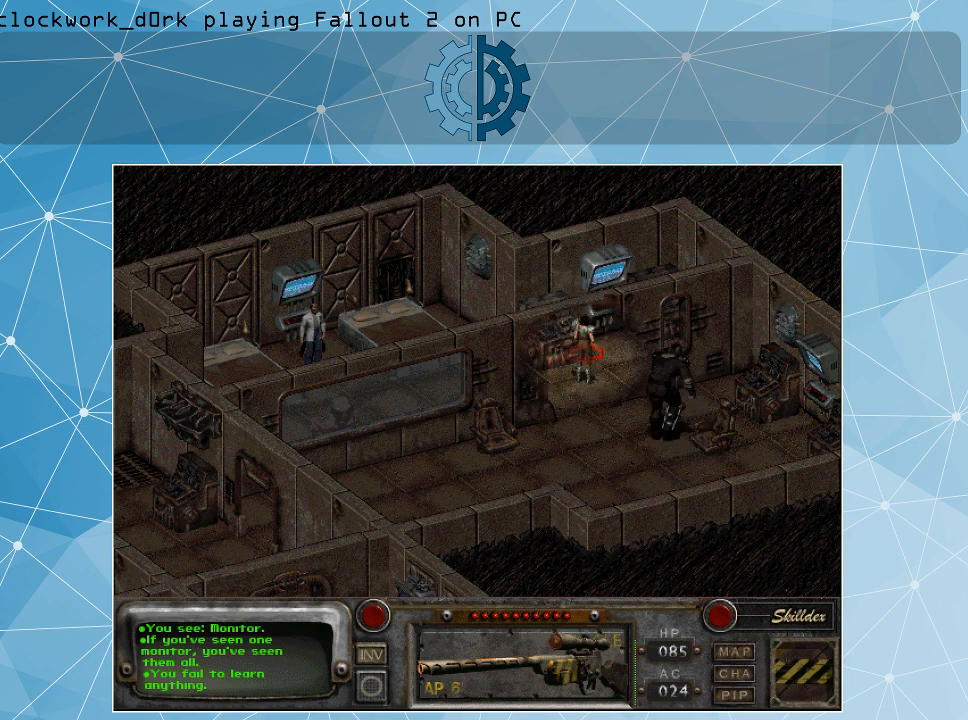
{"keys": [], "mouse": [], "events": [[34, "mouse_left", "up"]]}
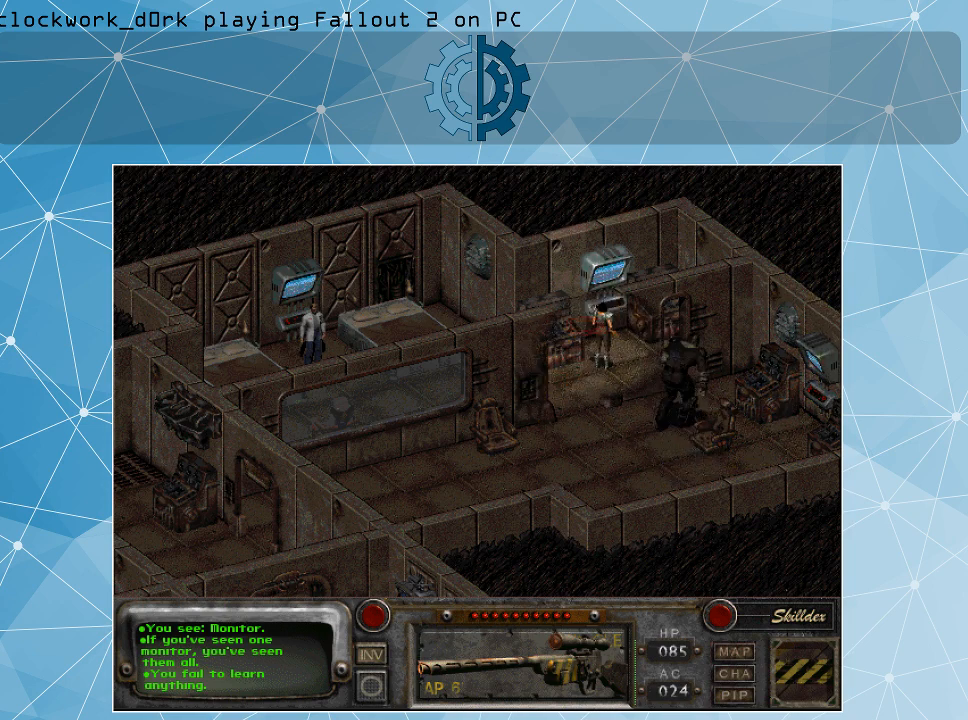
{"keys": [], "mouse": [], "events": [[134, "mouse_left", "down"], [300, "mouse_left", "up"]]}
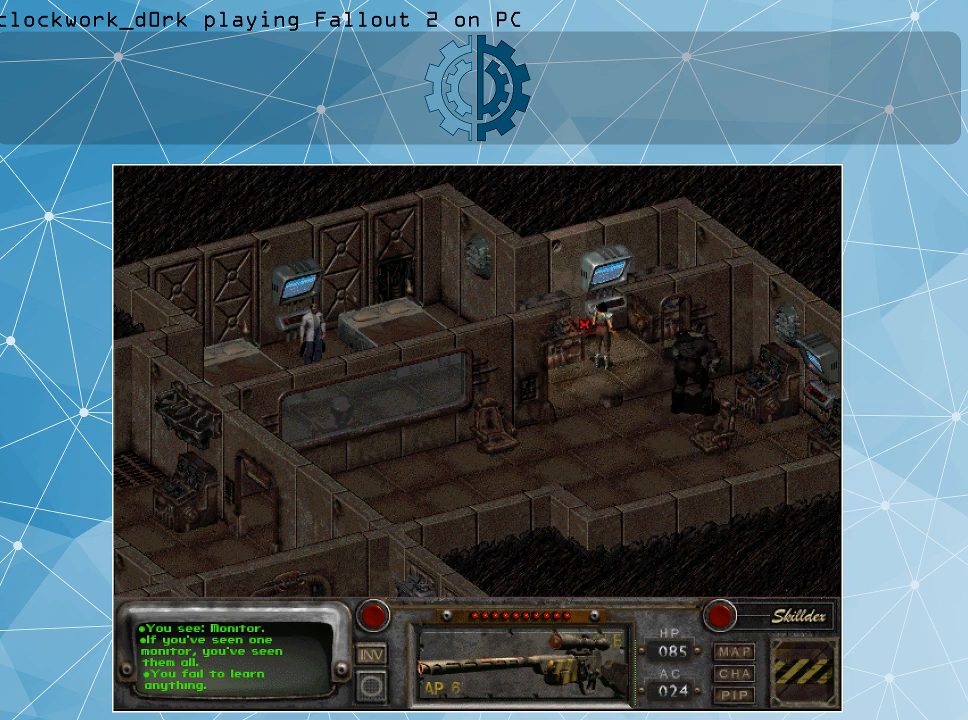
{"keys": [], "mouse": [], "events": []}
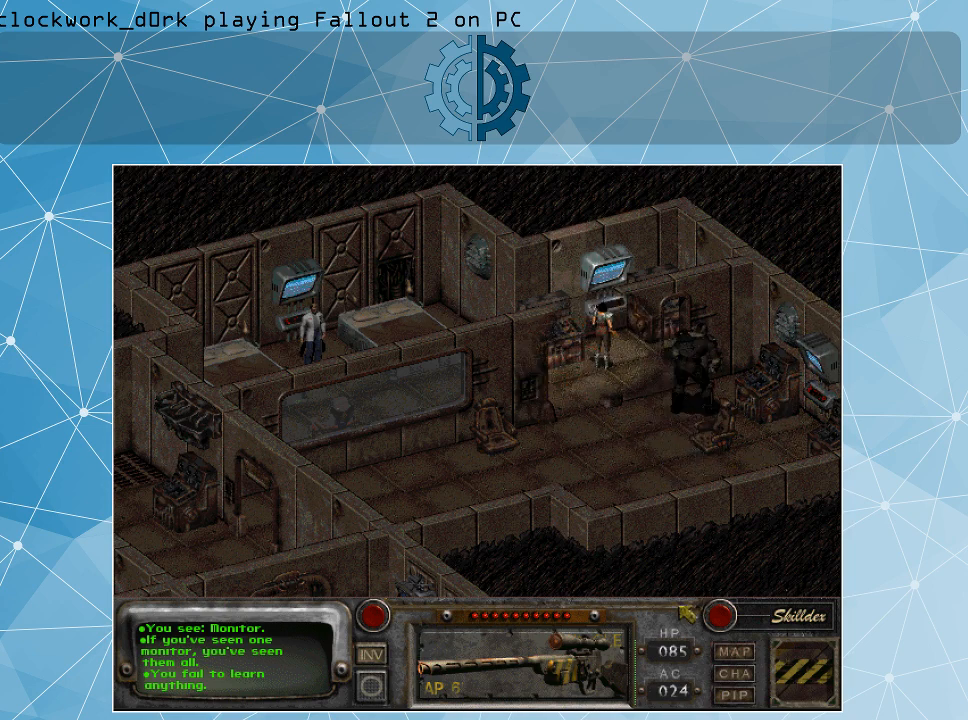
{"keys": [], "mouse": [], "events": []}
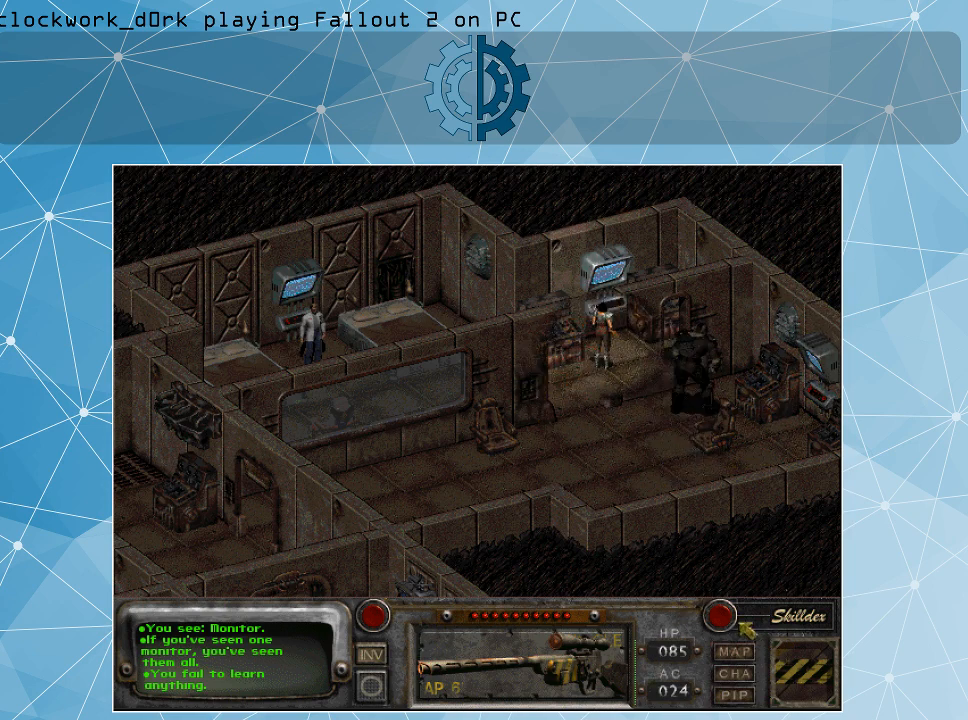
{"keys": [], "mouse": ["left"], "events": [[467, "mouse_left", "down"]]}
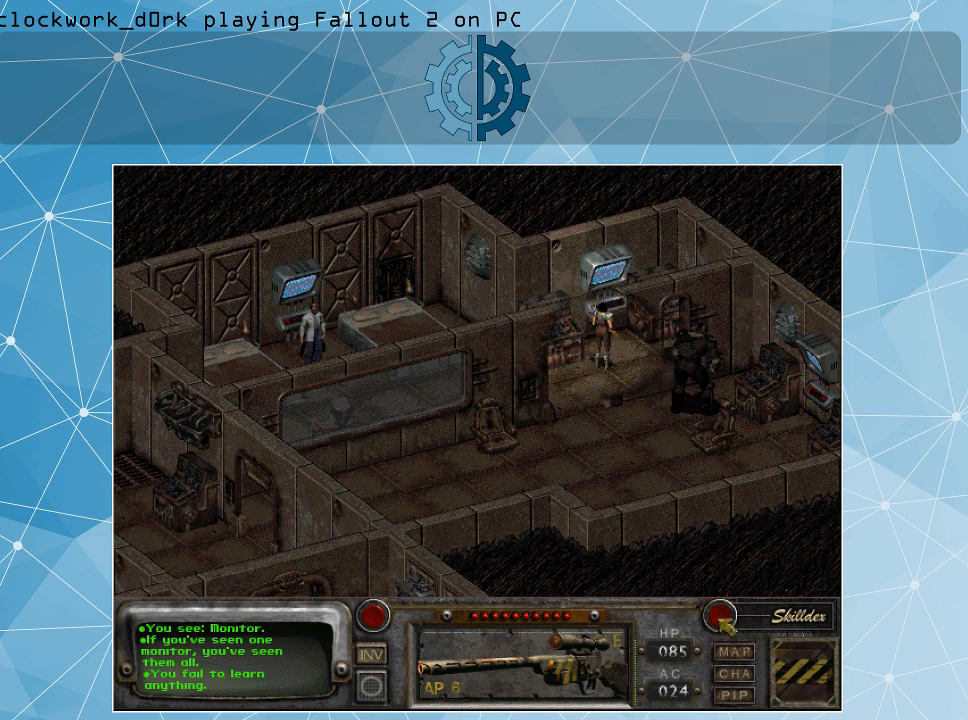
{"keys": [], "mouse": [], "events": [[67, "mouse_left", "up"]]}
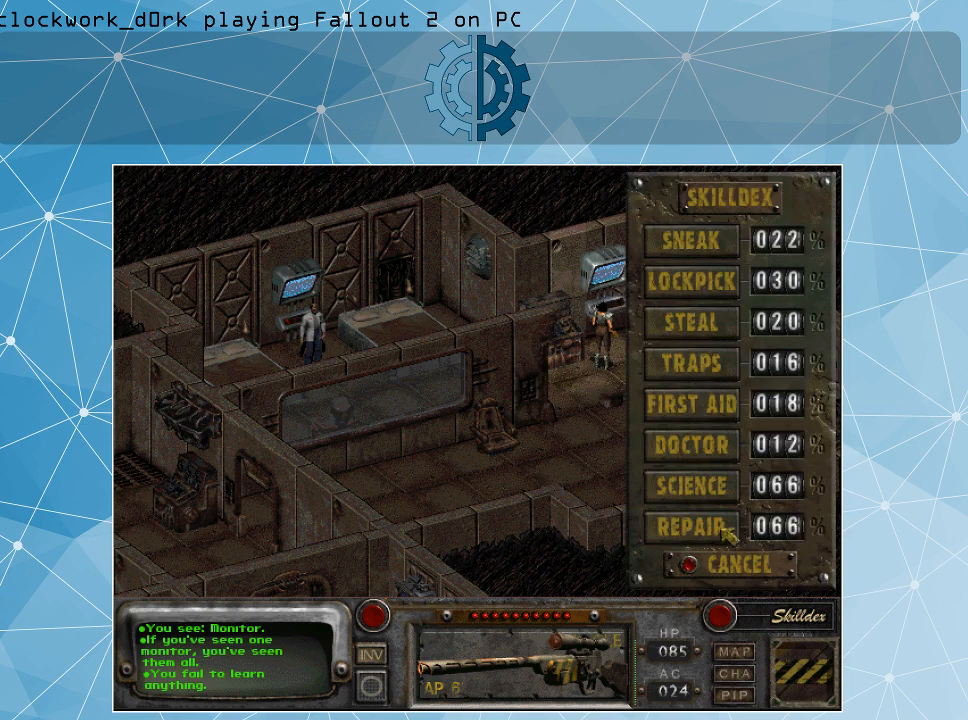
{"keys": [], "mouse": [], "events": [[400, "mouse_left", "down"], [500, "mouse_left", "up"]]}
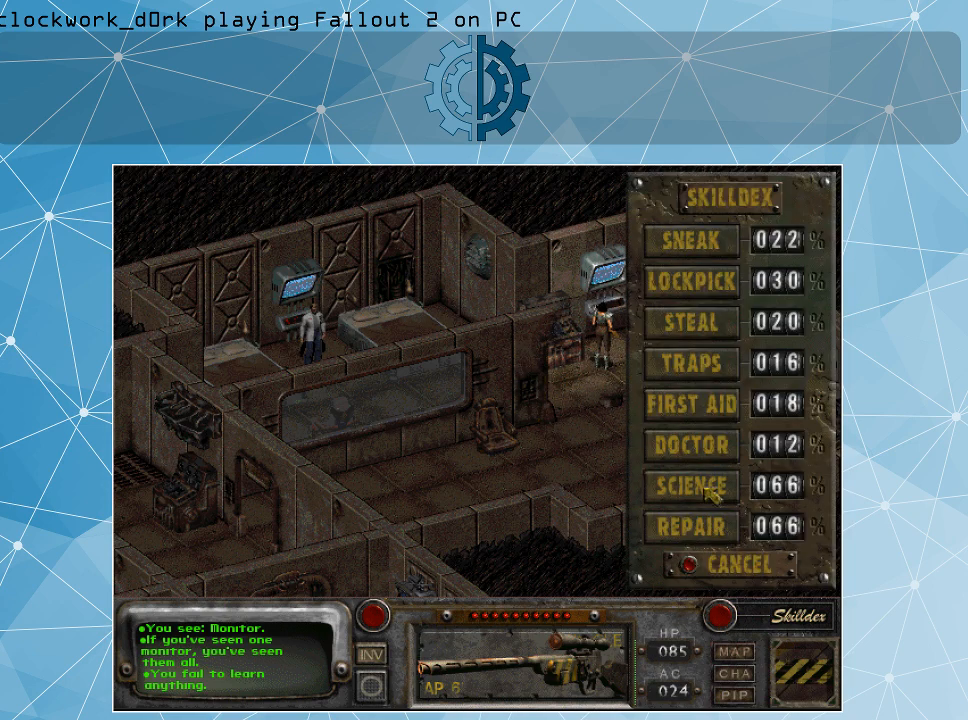
{"keys": [], "mouse": [], "events": []}
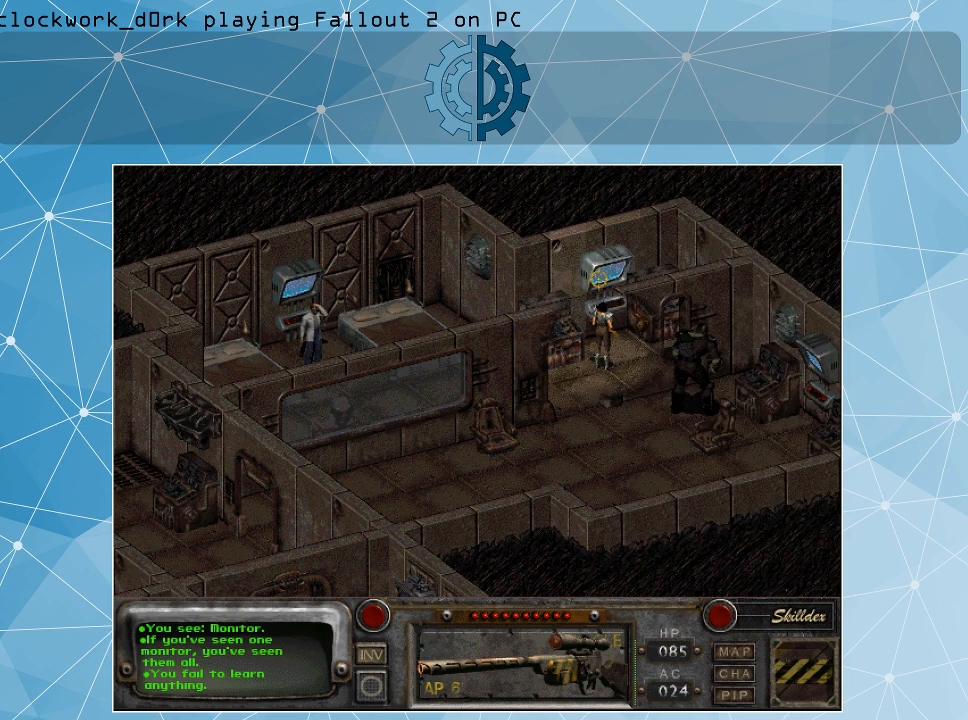
{"keys": [], "mouse": [], "events": [[267, "mouse_left", "down"], [300, "mouse_left", "up"]]}
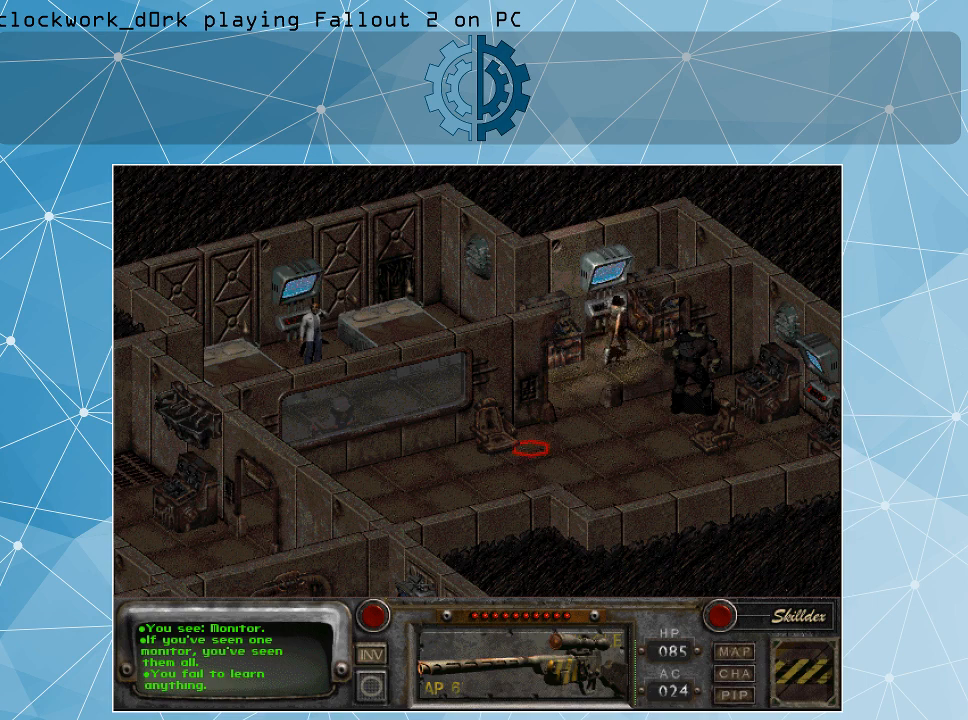
{"keys": [], "mouse": [], "events": []}
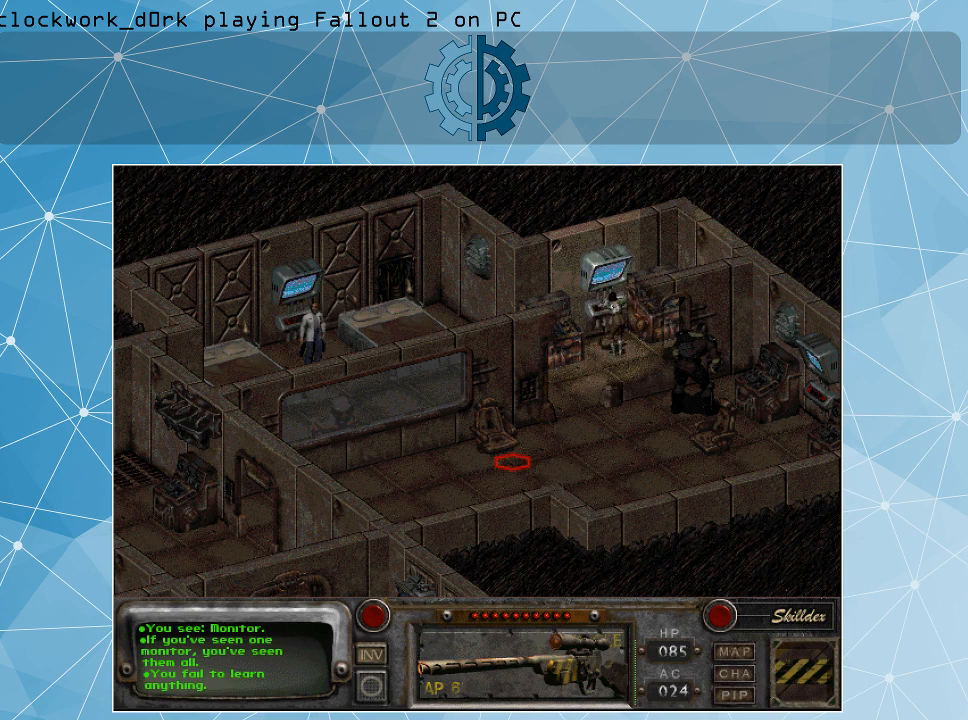
{"keys": [], "mouse": [], "events": []}
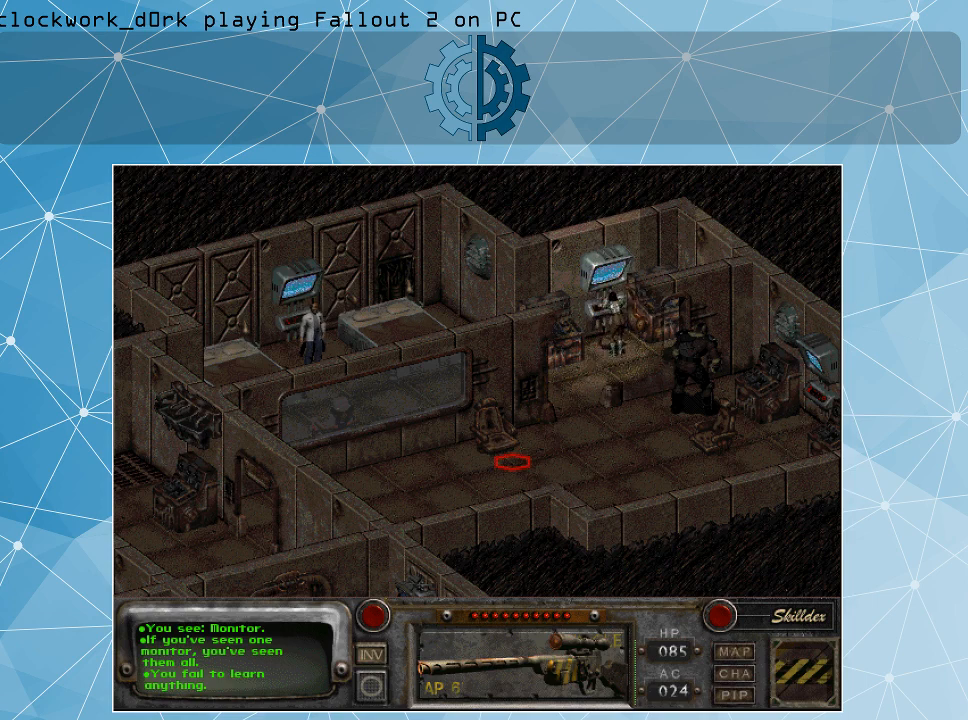
{"keys": [], "mouse": [], "events": []}
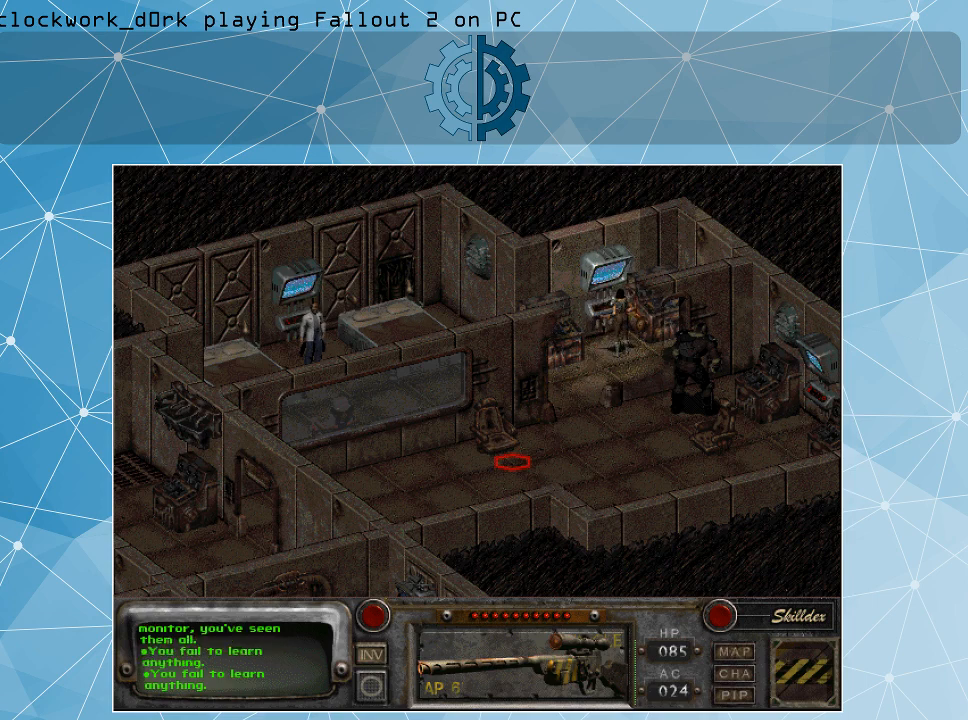
{"keys": [], "mouse": [], "events": []}
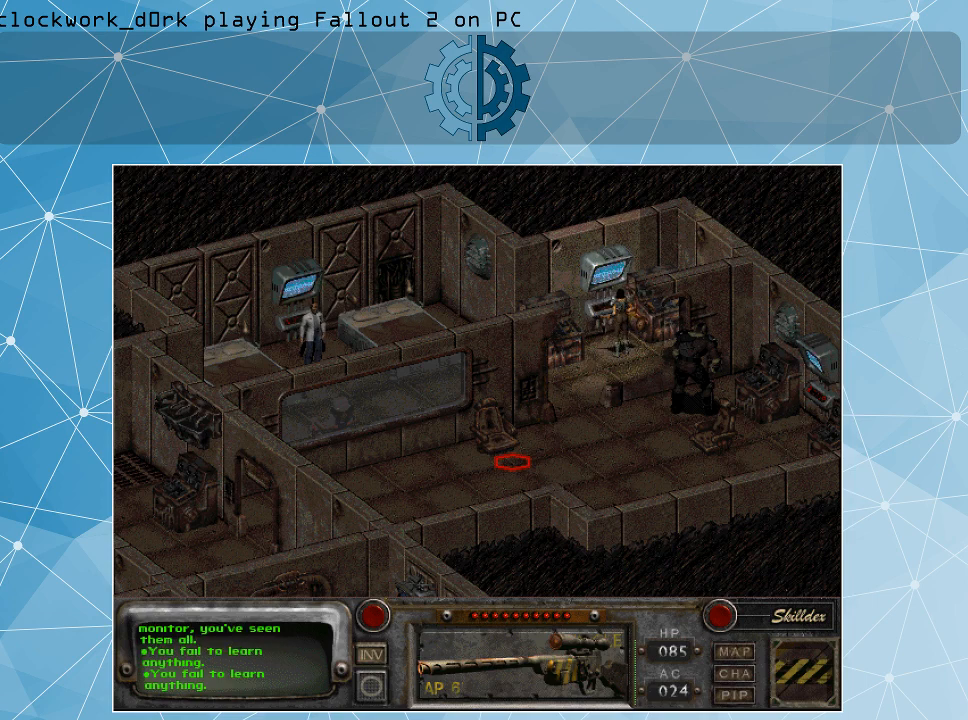
{"keys": [], "mouse": [], "events": []}
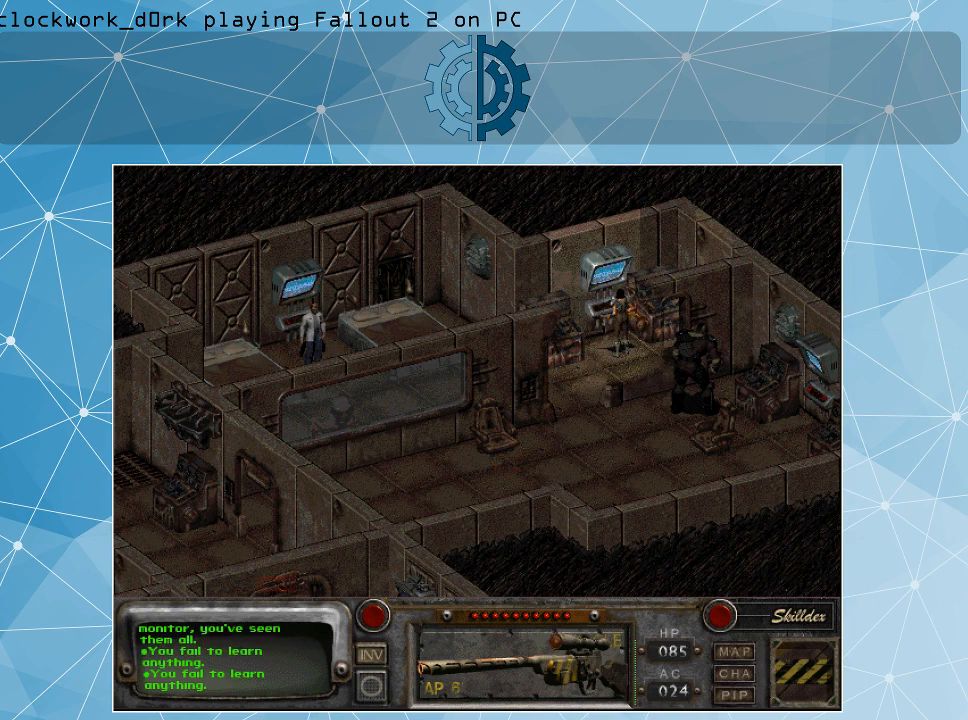
{"keys": [], "mouse": [], "events": []}
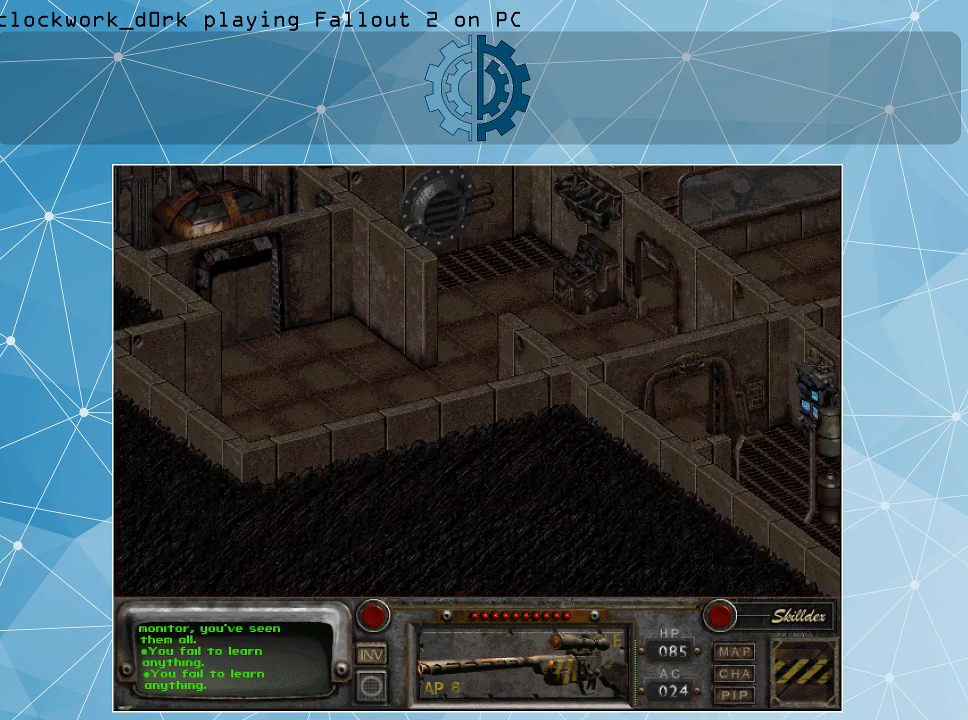
{"keys": [], "mouse": [], "events": []}
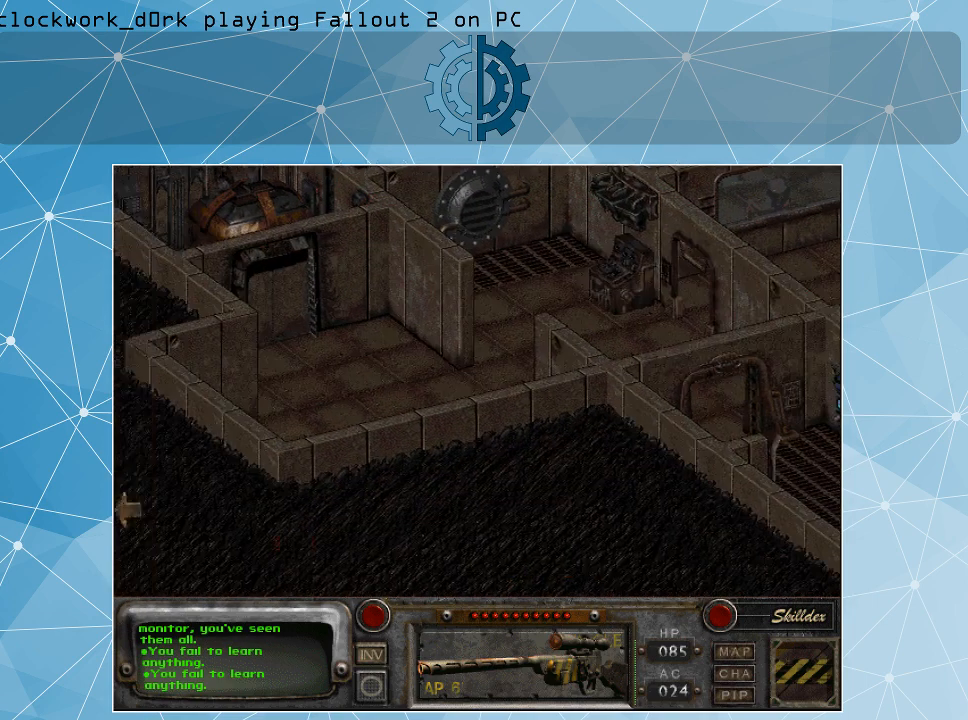
{"keys": [], "mouse": [], "events": []}
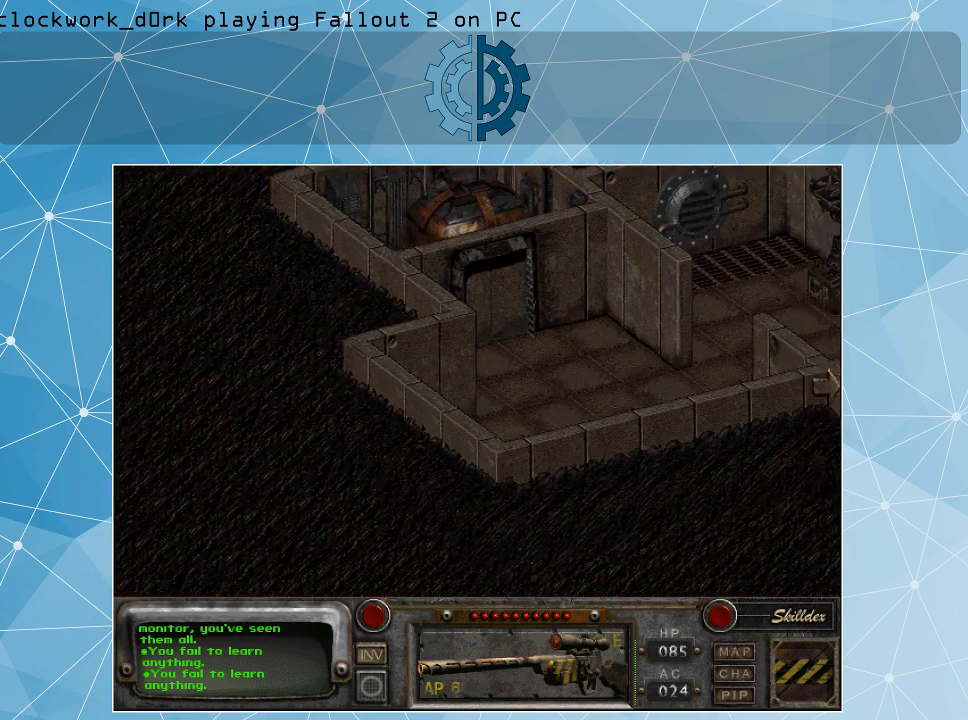
{"keys": [], "mouse": [], "events": []}
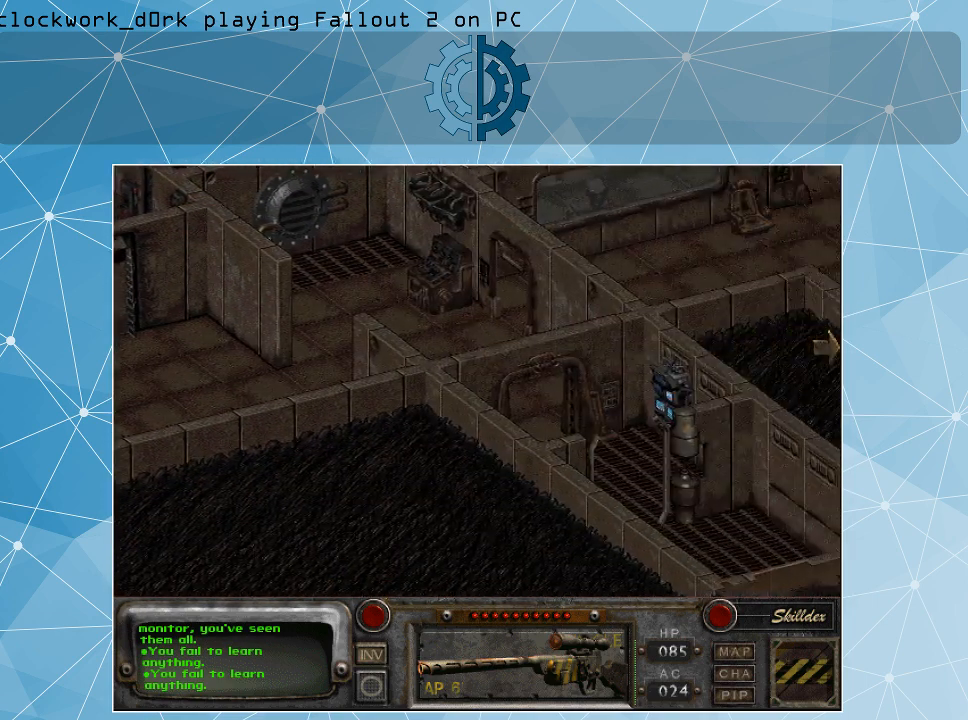
{"keys": [], "mouse": [], "events": []}
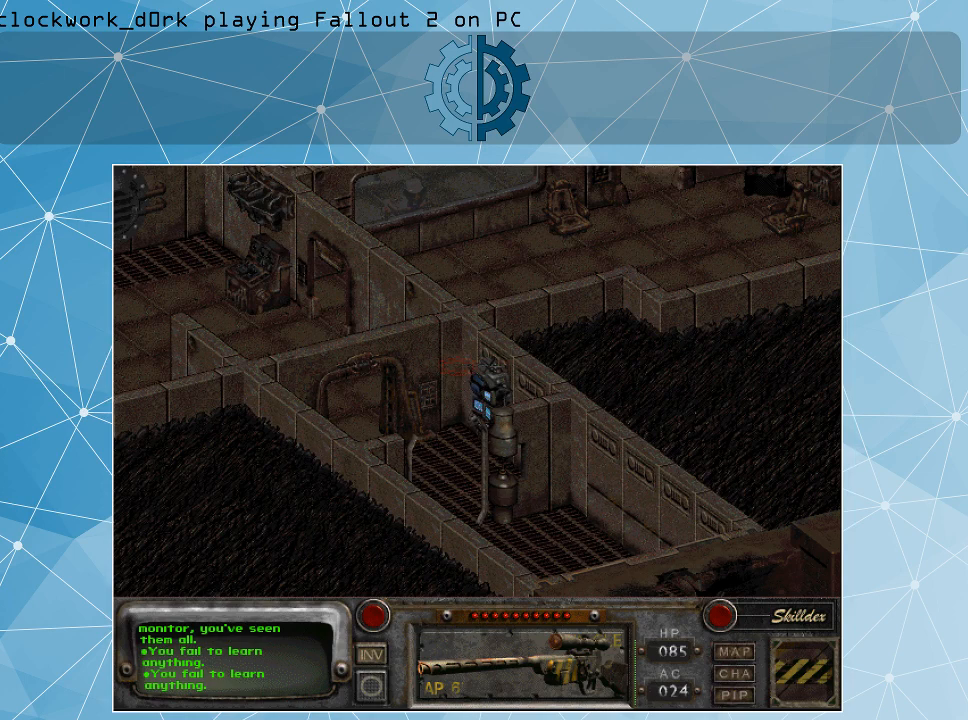
{"keys": [], "mouse": ["left"], "events": [[434, "mouse_left", "down"]]}